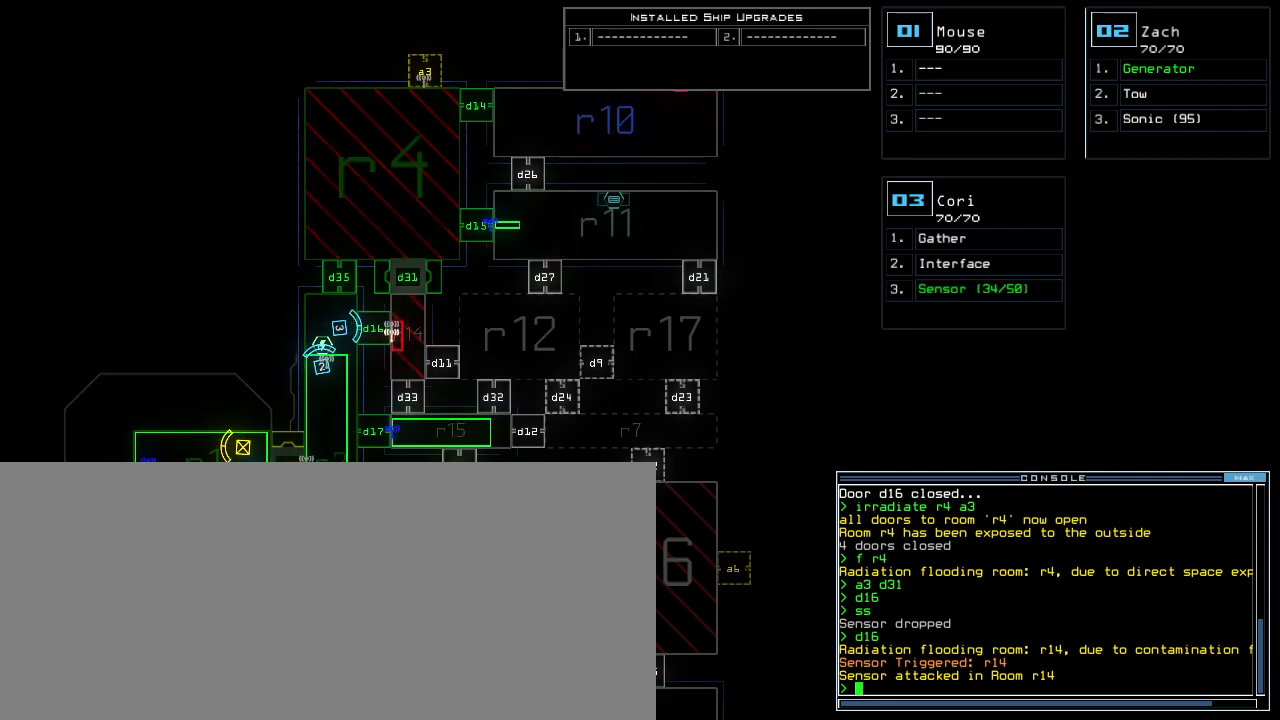
Gameplay with keyboard; each line is a JSON object with the keys held at the frame after it. "events" lists presses ("down") and releases ("up") of ".", "0", "1", "2", "3", "4", "5", "6", "7", "8", "9", "a", "b", "backspace", "c", "caps_lock", "comma", "ctrl_l", "ctrl_r", "d", "down", "e", "equals", "escape", "f", "f1", "g", "h", "i", "j", "k", "l", "left", "m", "minus", "n", "o", "p", "q", "quote", "r", "return", "right", "s", "semicolon", "shift_l", "shift_r", "space", "t", "tab", "tilde", "u", "up", "v", "w", "x", "y" and "z" between this image and that frame as [ms after this image, input, new state], when the widget could be followed in between. No other keys are recorded. Mouse input is not recorded. Not read: other_keys.
{"keys": ["down"], "events": [[260, "down", "down"]]}
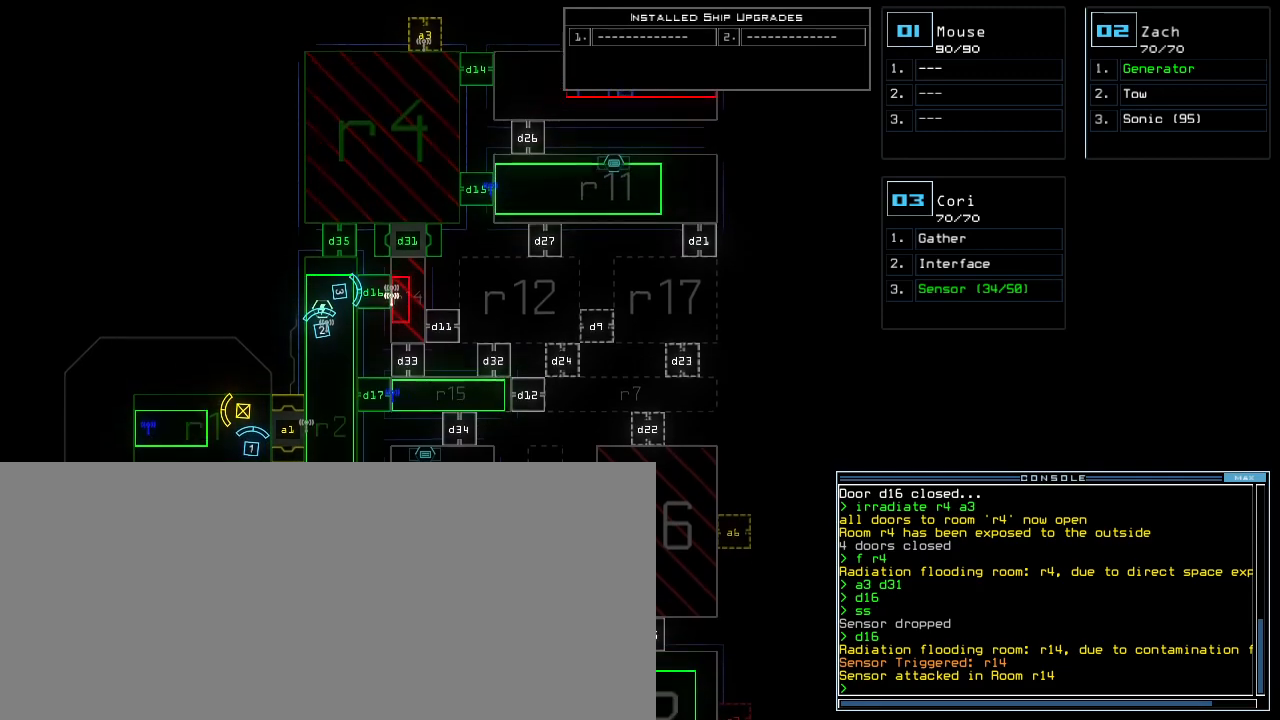
{"keys": ["down"], "events": [[60, "down", "up"], [100, "down", "down"], [140, "down", "up"], [500, "down", "down"]]}
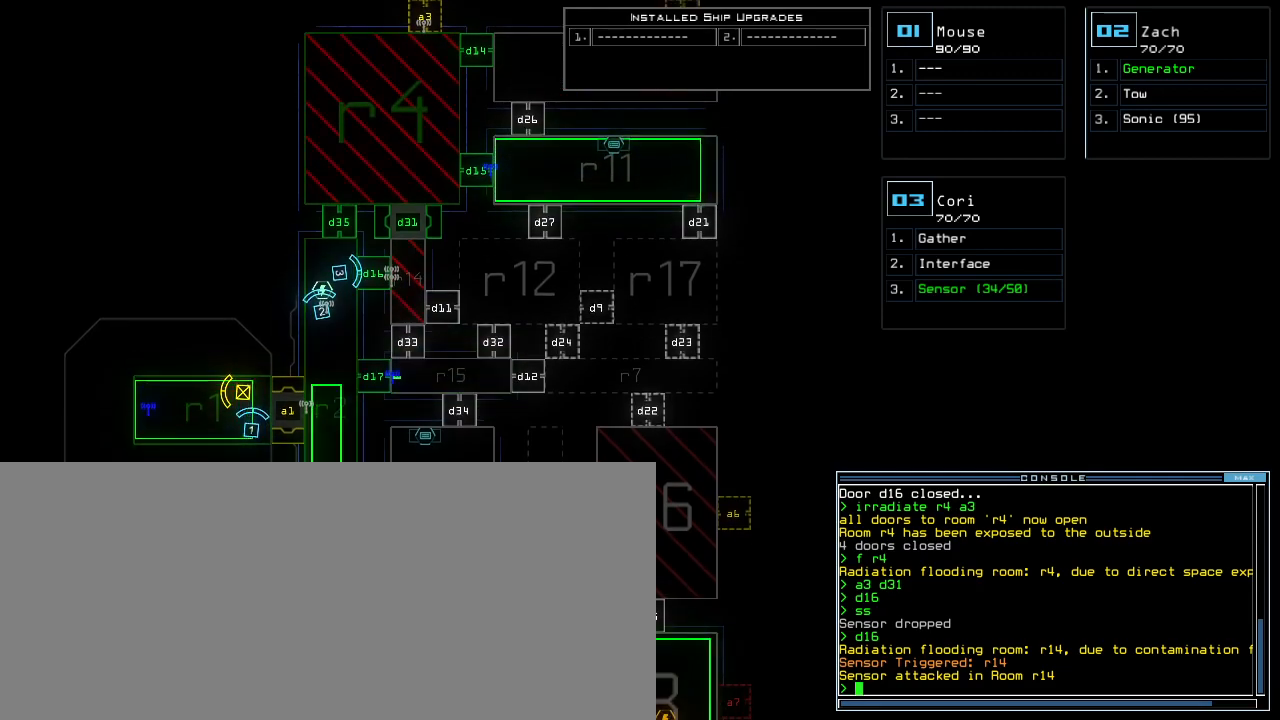
{"keys": [], "events": [[180, "down", "up"]]}
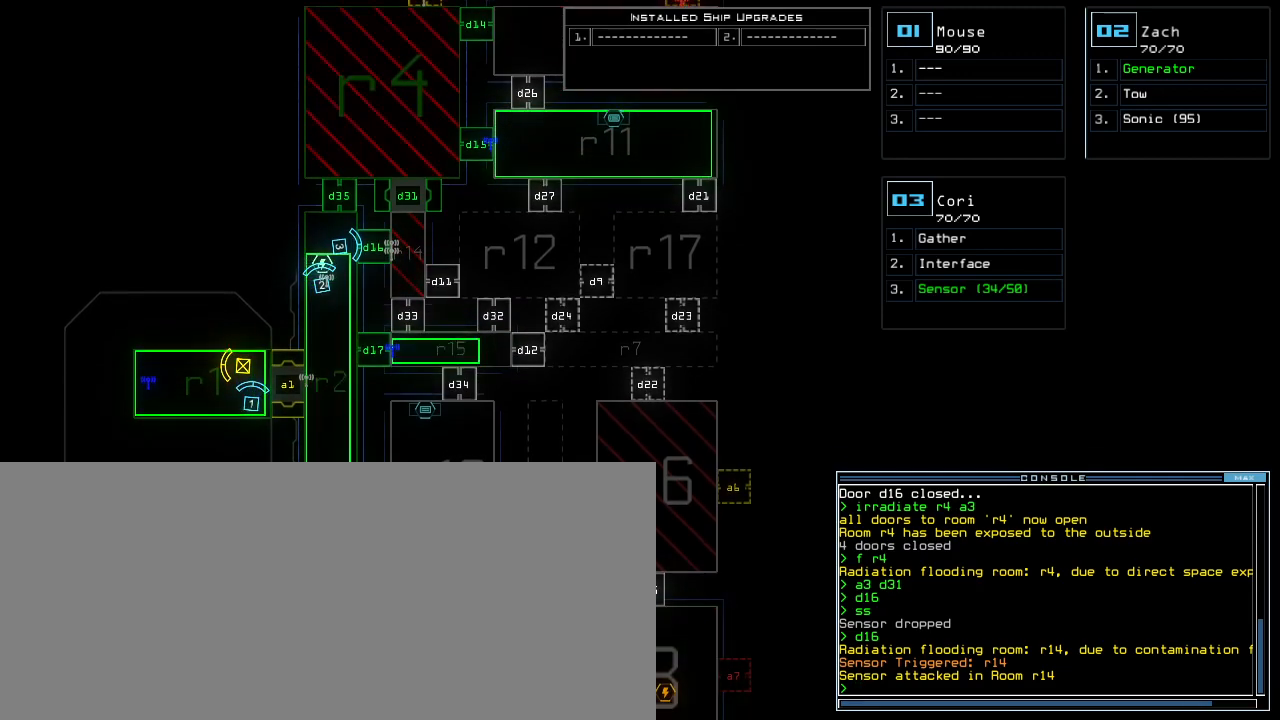
{"keys": [], "events": []}
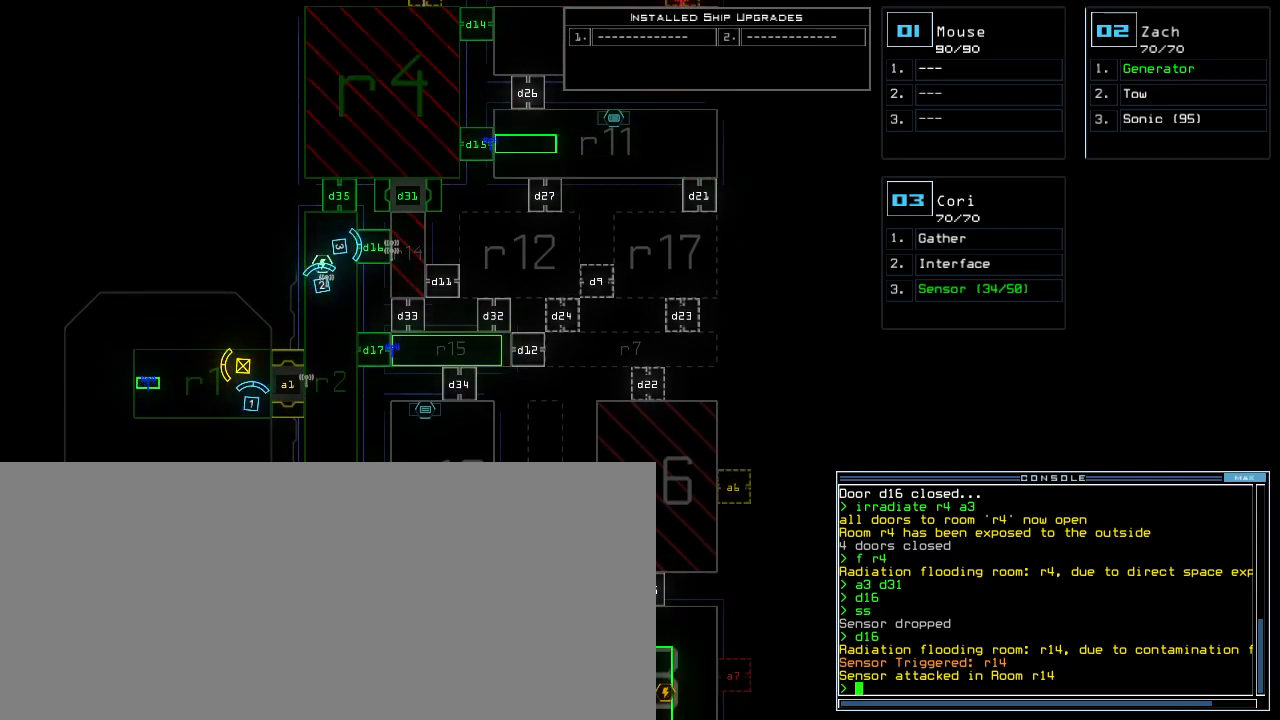
{"keys": [], "events": []}
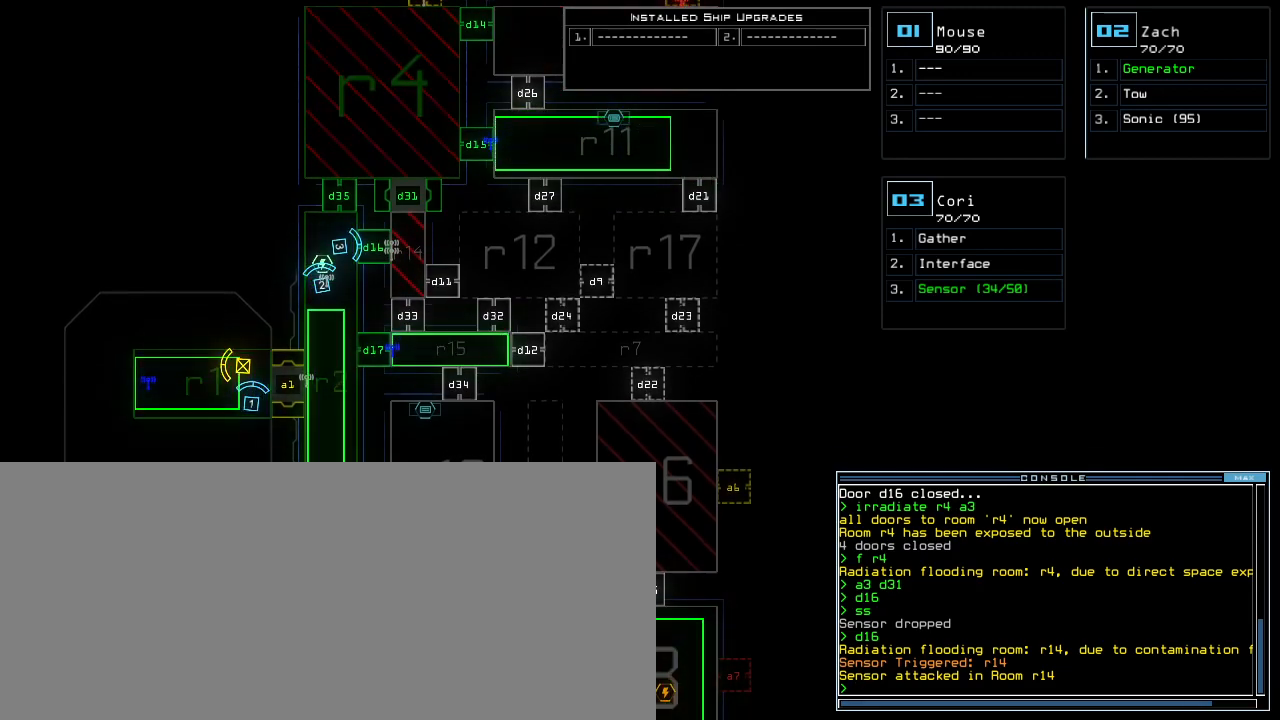
{"keys": [], "events": []}
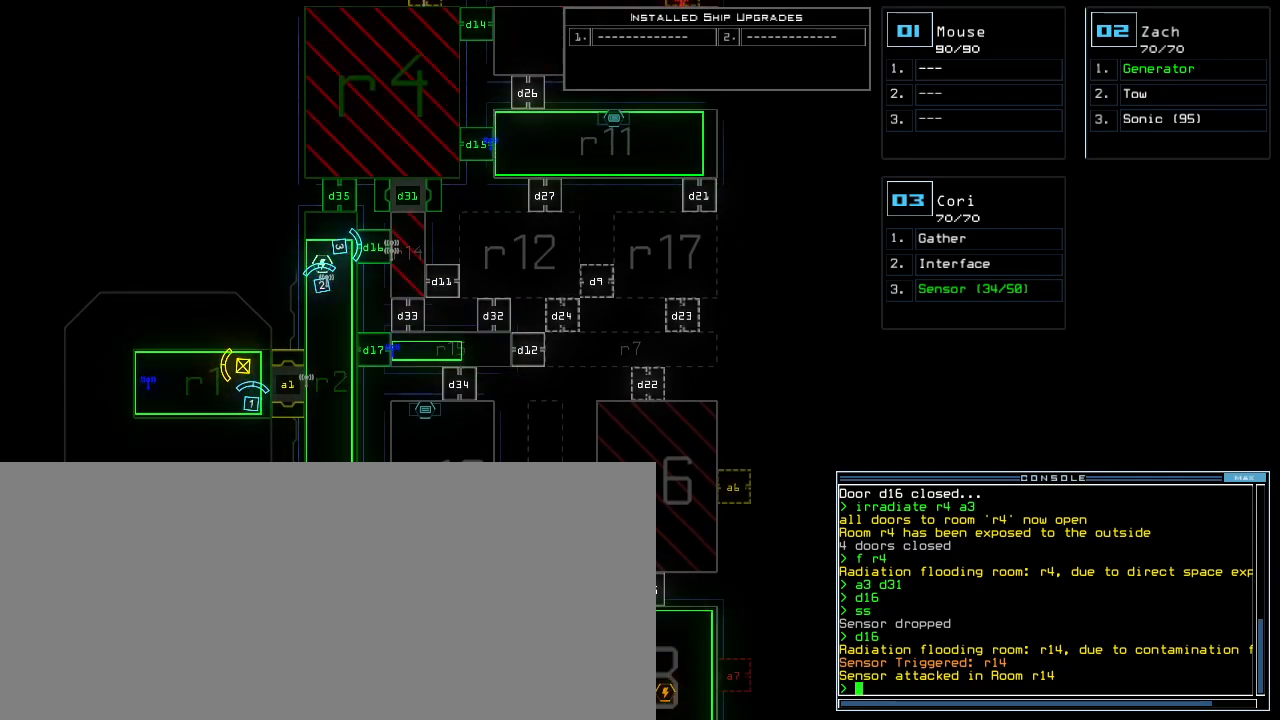
{"keys": [], "events": []}
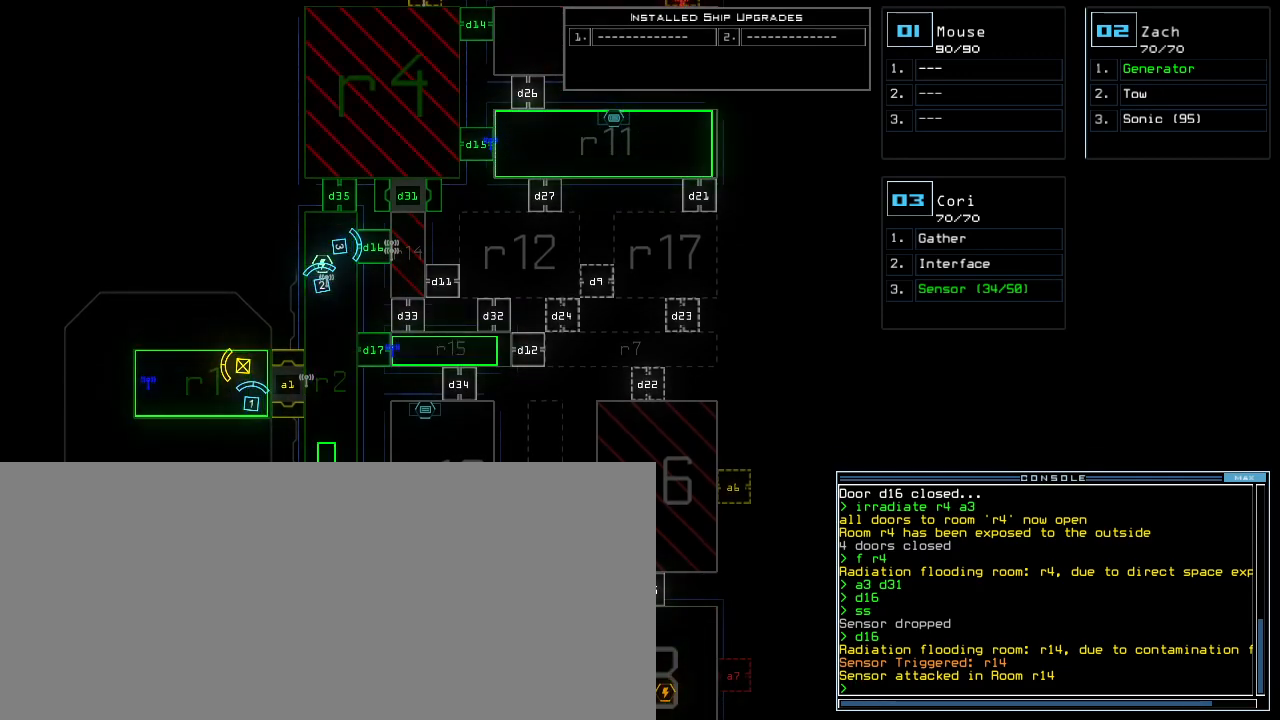
{"keys": [], "events": []}
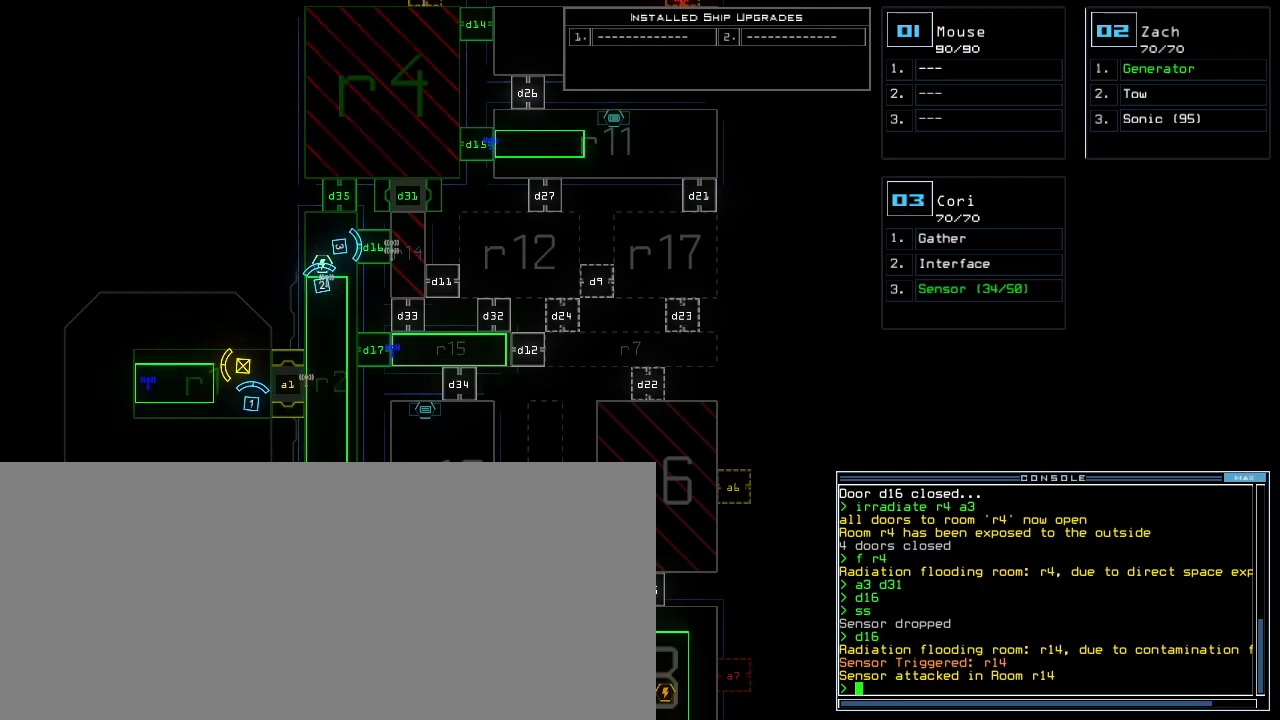
{"keys": [], "events": [[200, "c", "down"], [240, "c", "up"], [280, "c", "down"], [360, "c", "up"]]}
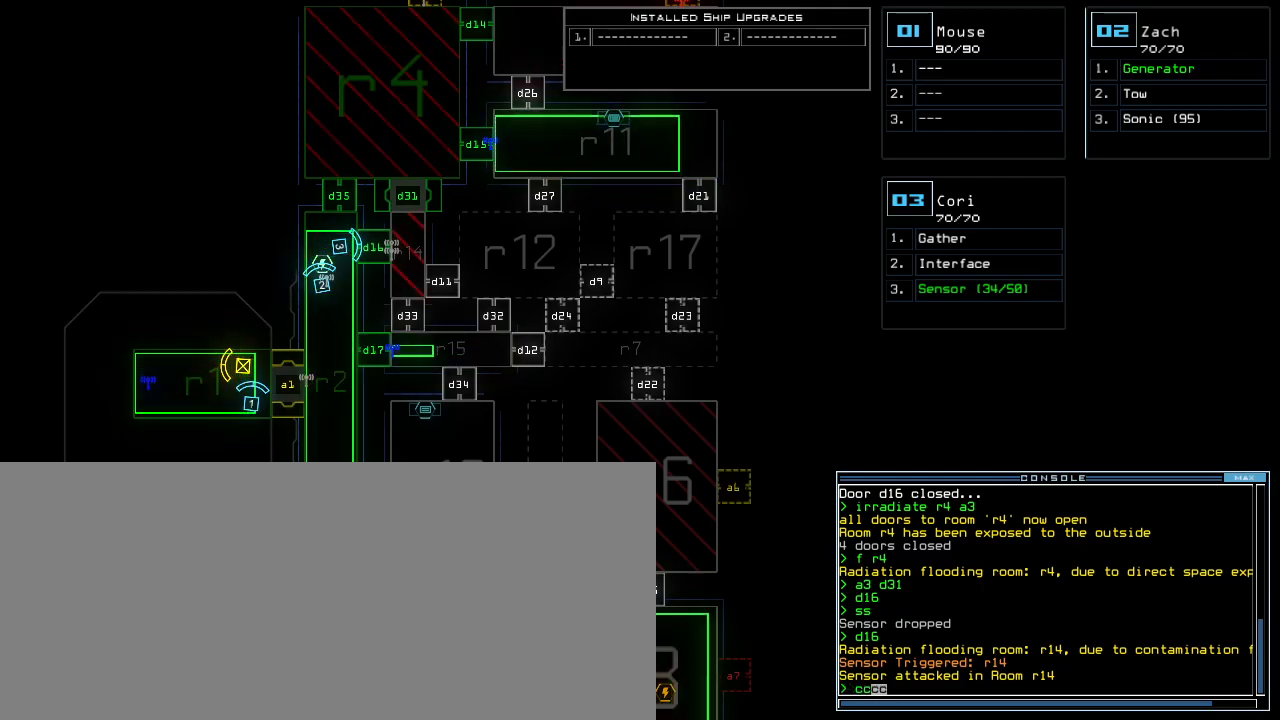
{"keys": [], "events": []}
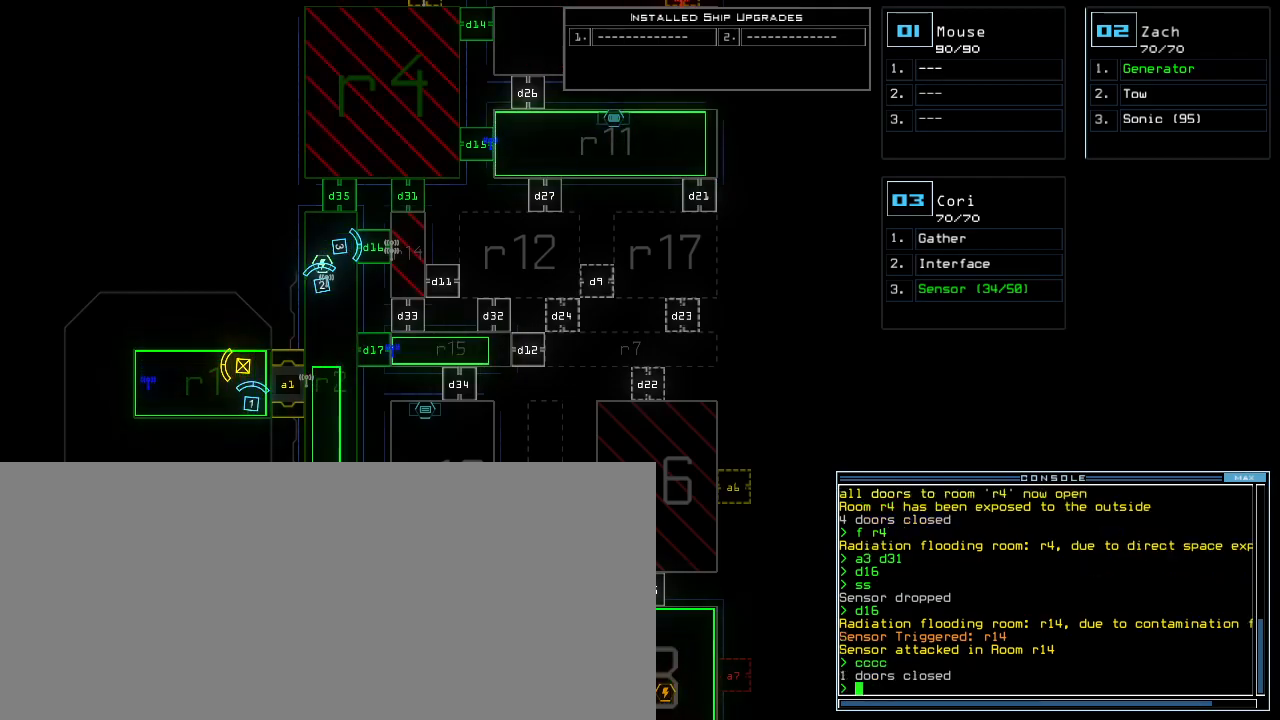
{"keys": [], "events": []}
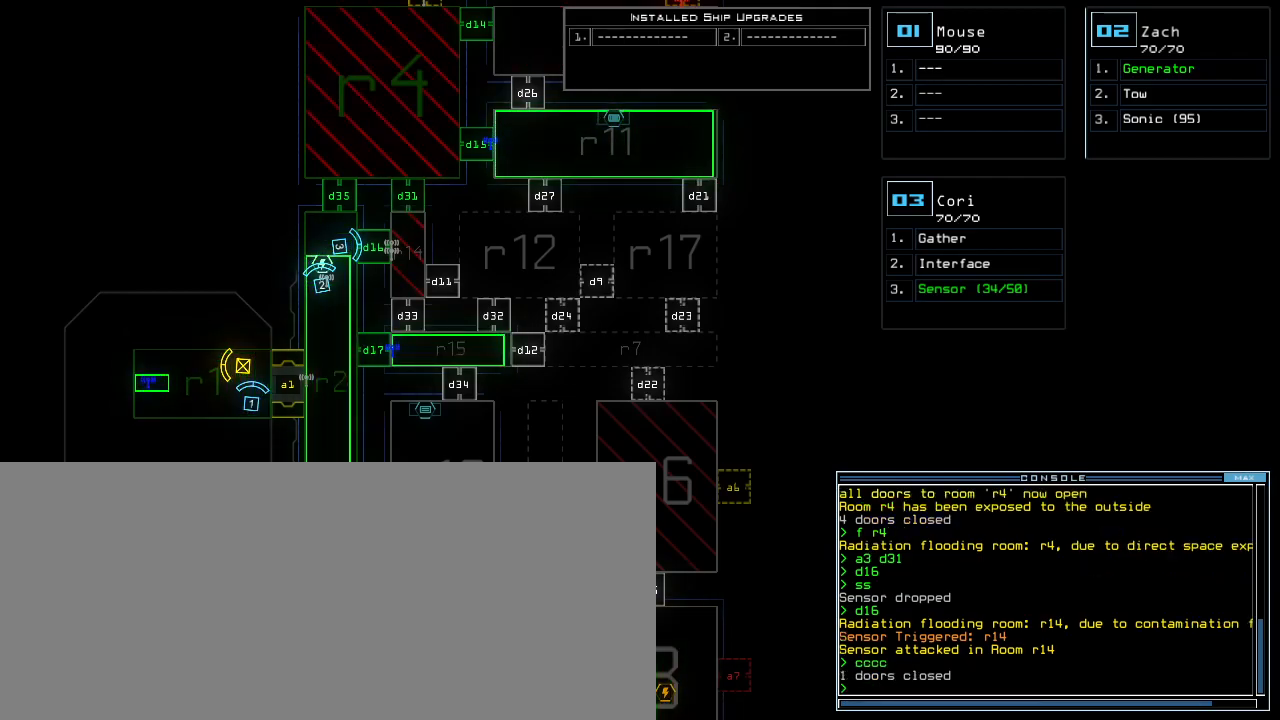
{"keys": [], "events": [[180, "3", "down"], [260, "3", "up"]]}
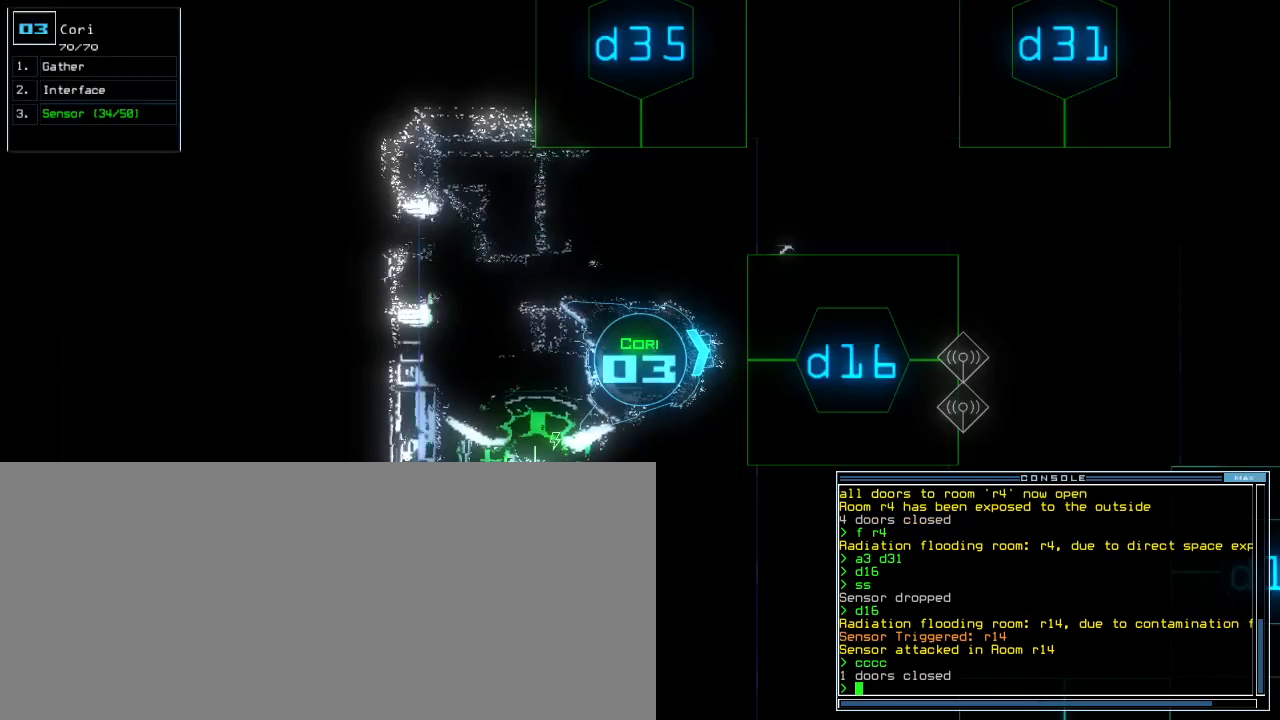
{"keys": [], "events": []}